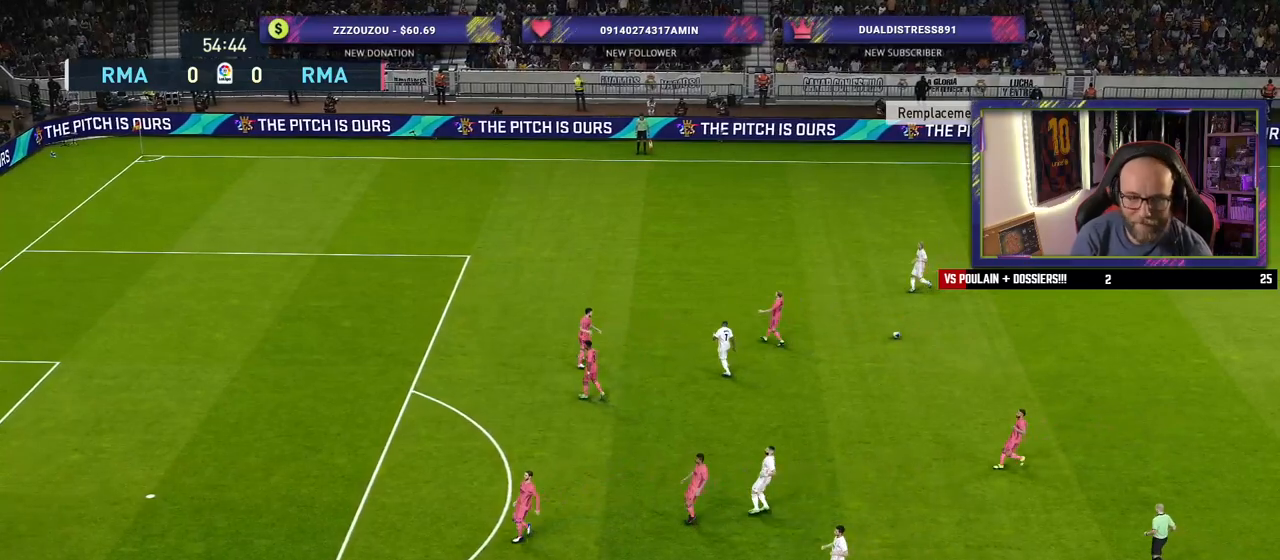
Gameplay with a controller (PlayStation layout); each line is a JSON object with the inputs held at the frame after it. "events" lists button and stick changes between this image and that frame as [ms after this image, input, new state], when the widget could be followed in between.
{"buttons": ["START"], "left_stick": "center", "right_stick": "center", "events": [[120, "START", "down"], [280, "START", "up"], [480, "START", "down"]]}
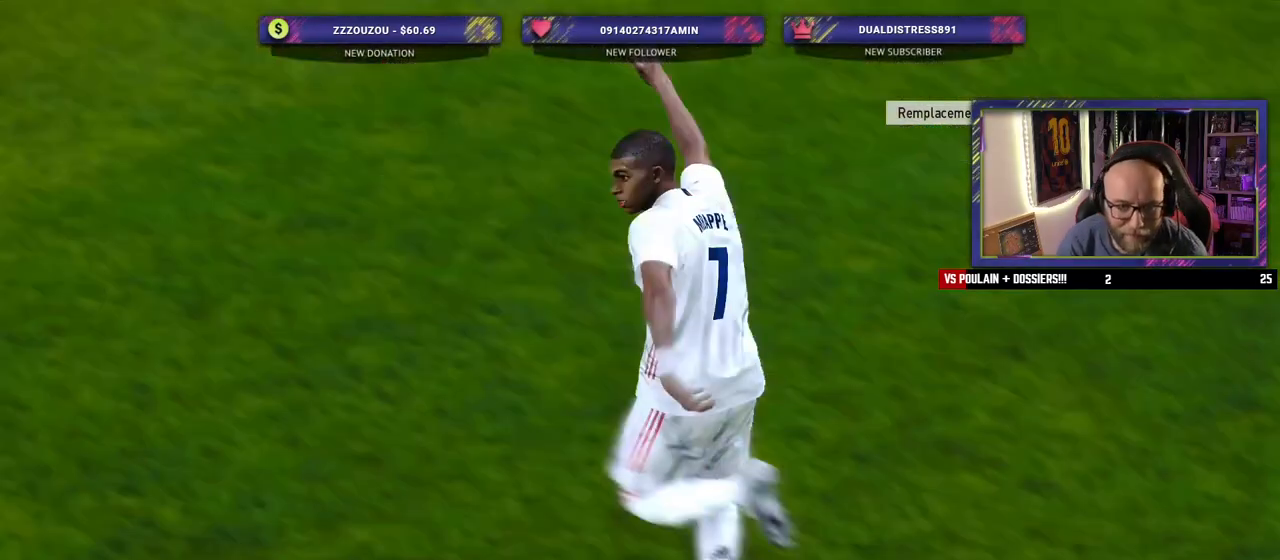
{"buttons": [], "left_stick": "center", "right_stick": "center", "events": [[100, "START", "up"], [220, "START", "down"], [340, "START", "up"]]}
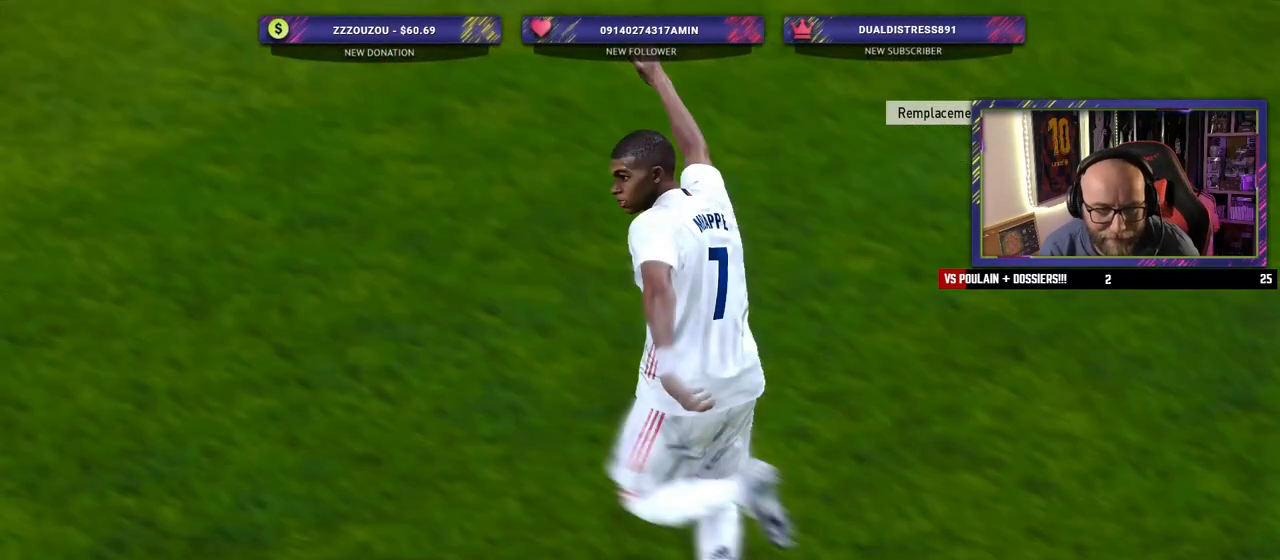
{"buttons": [], "left_stick": "center", "right_stick": "center", "events": []}
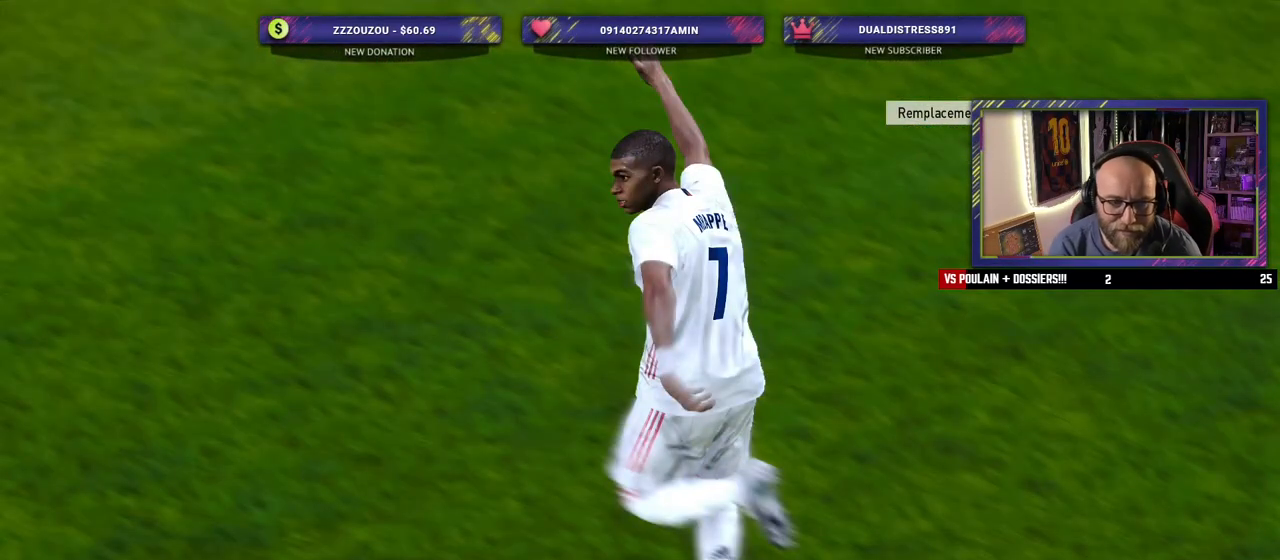
{"buttons": [], "left_stick": "center", "right_stick": "center", "events": []}
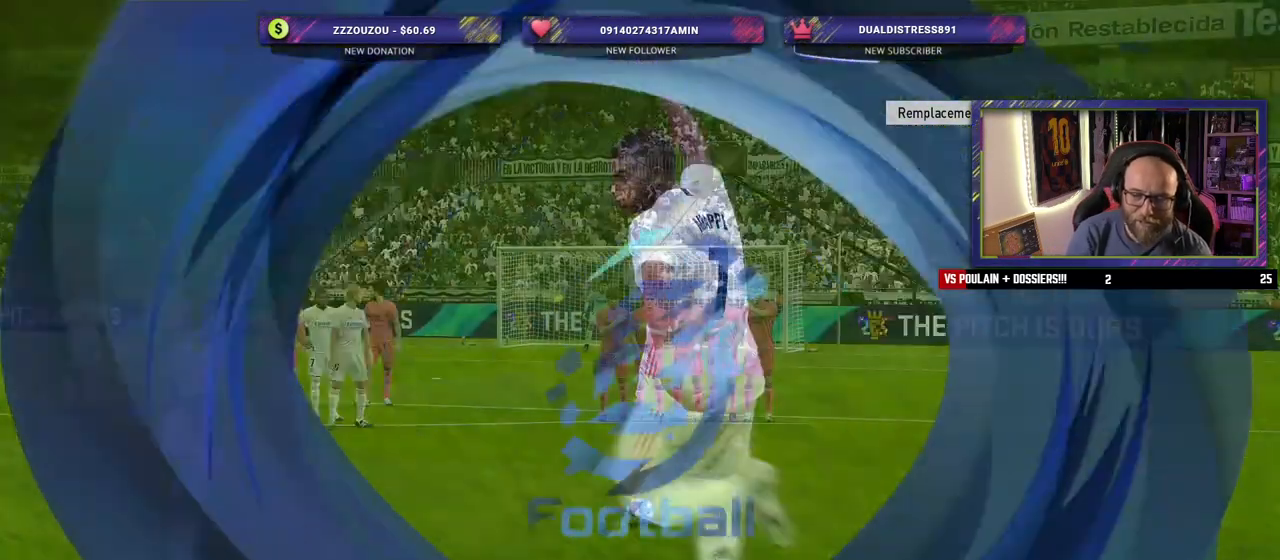
{"buttons": [], "left_stick": "center", "right_stick": "center", "events": []}
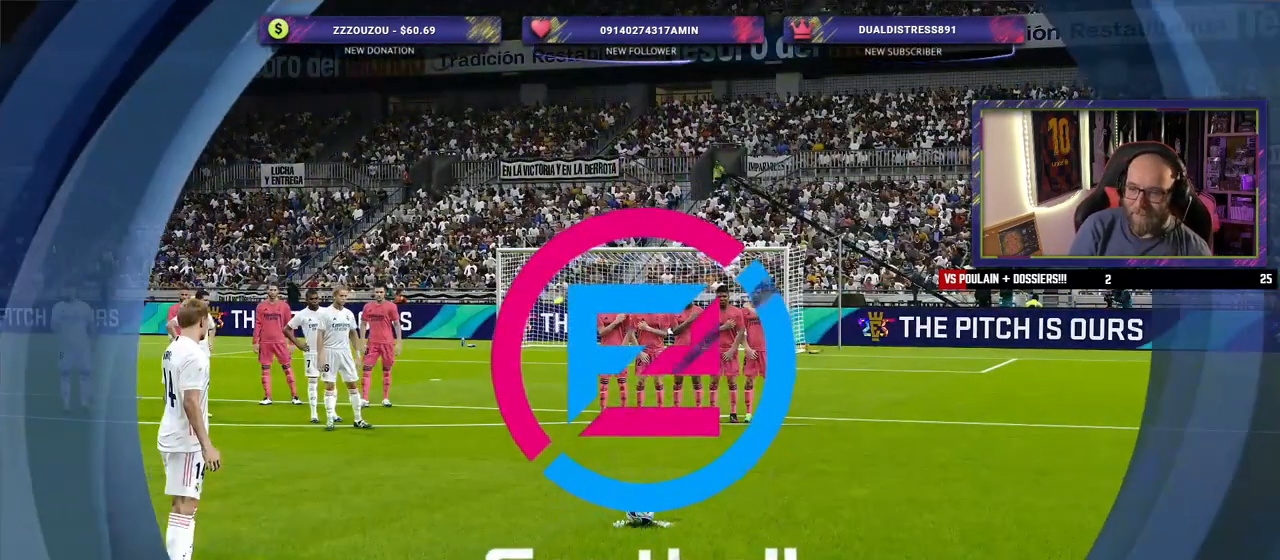
{"buttons": [], "left_stick": "center", "right_stick": "center", "events": []}
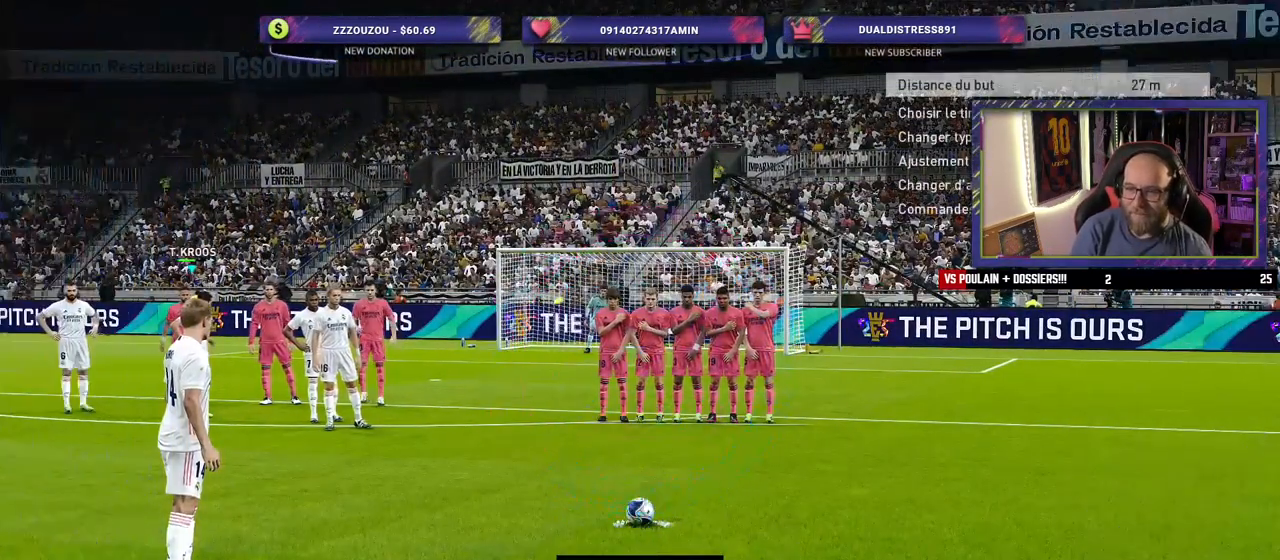
{"buttons": ["L1"], "left_stick": "center", "right_stick": "center", "events": [[200, "L1", "down"]]}
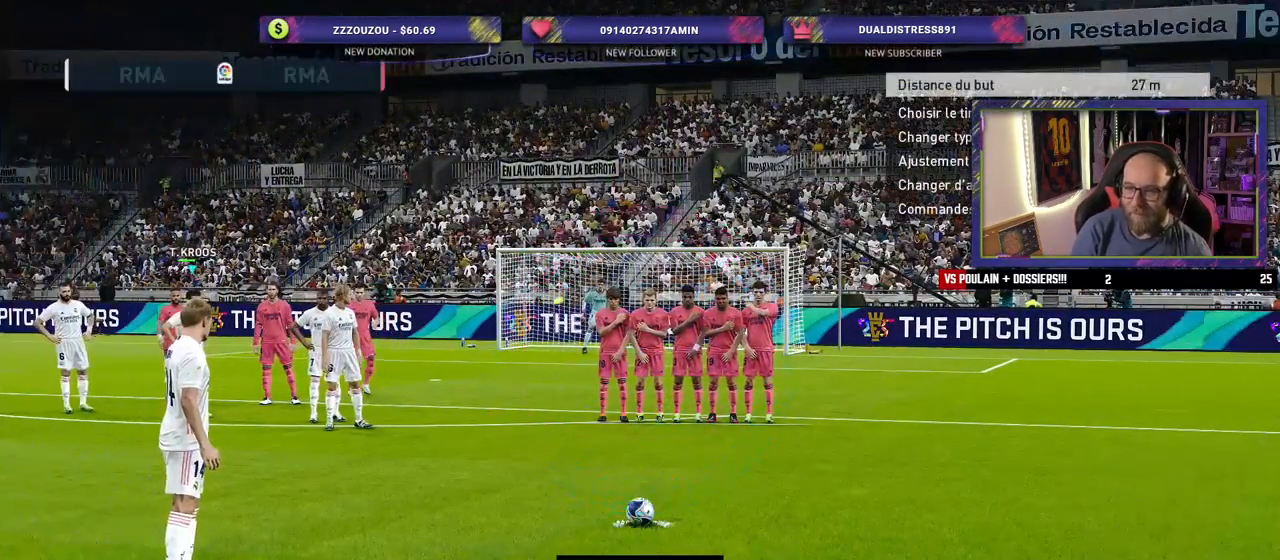
{"buttons": ["L1"], "left_stick": "center", "right_stick": "center", "events": []}
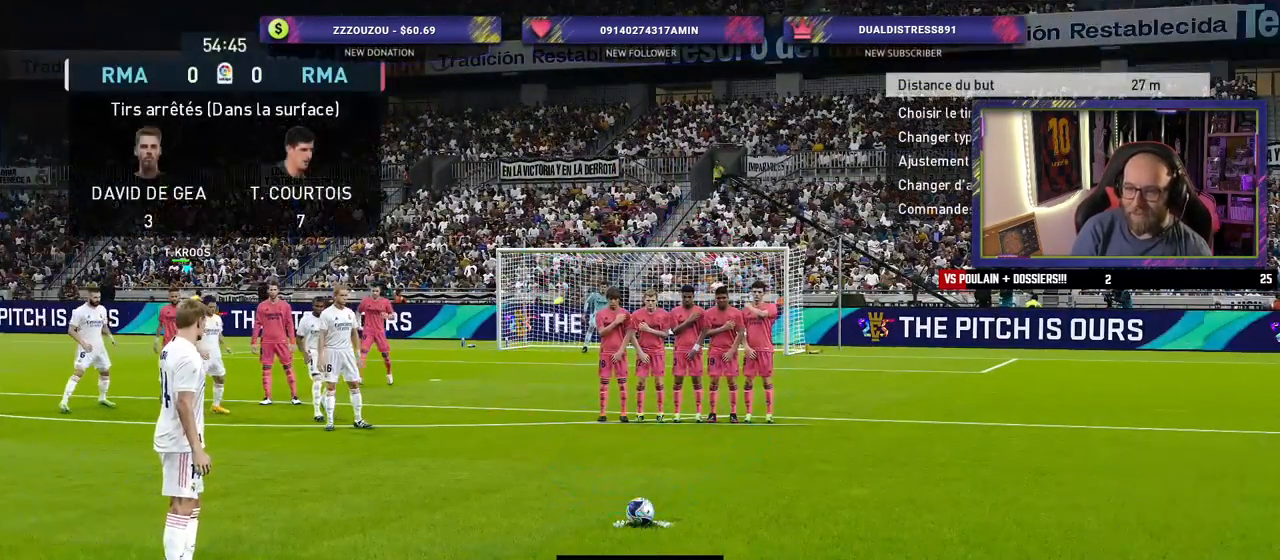
{"buttons": [], "left_stick": "center", "right_stick": "center", "events": [[300, "L1", "up"]]}
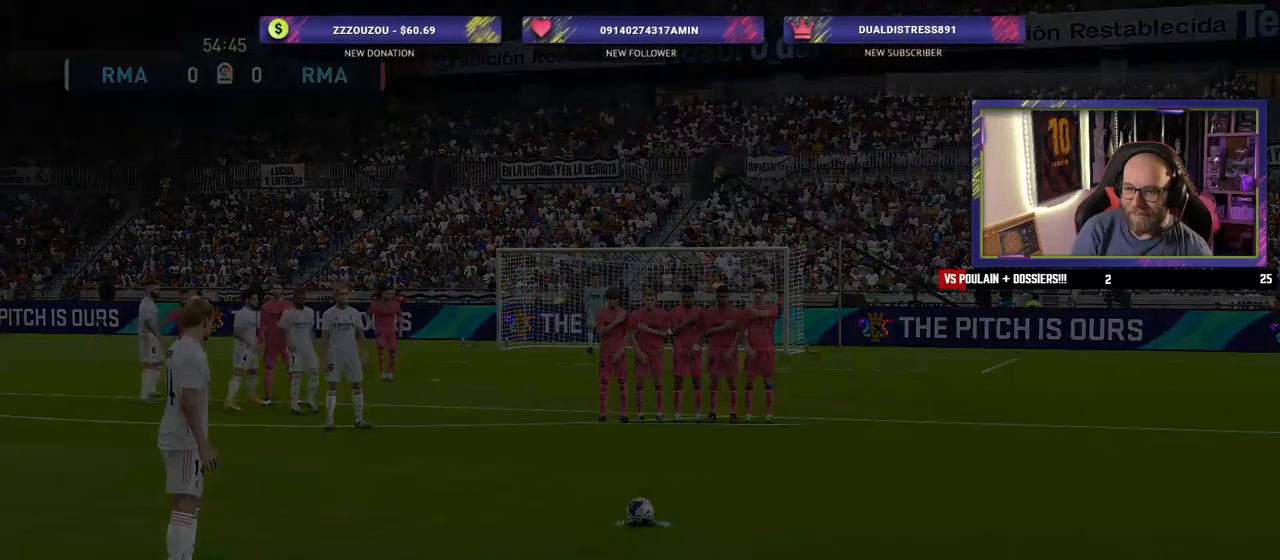
{"buttons": [], "left_stick": "center", "right_stick": "center", "events": []}
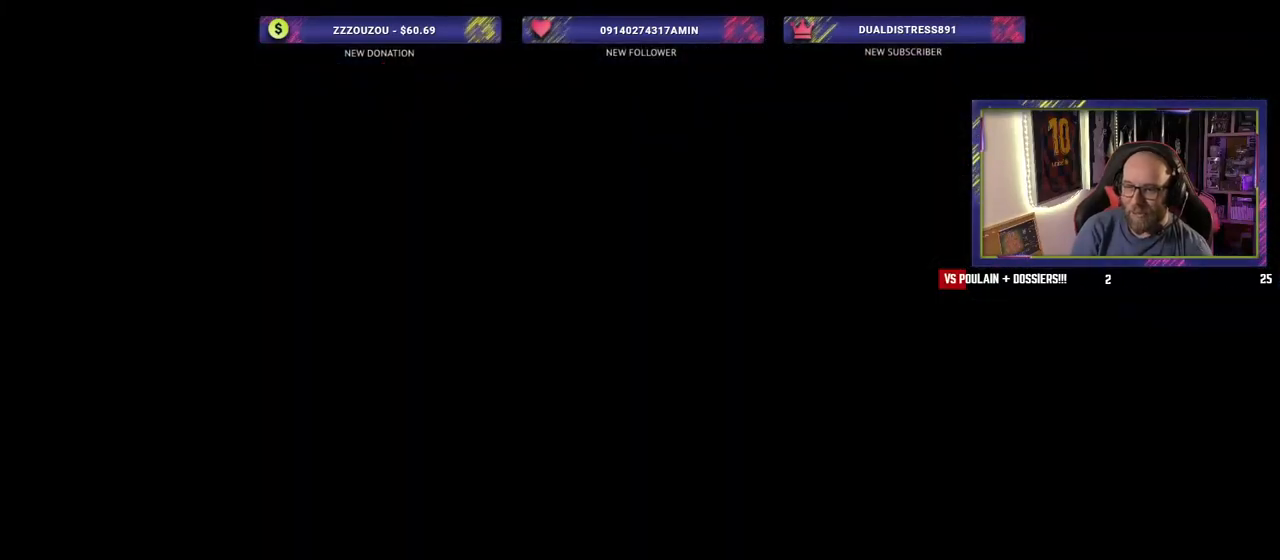
{"buttons": [], "left_stick": "center", "right_stick": "center", "events": []}
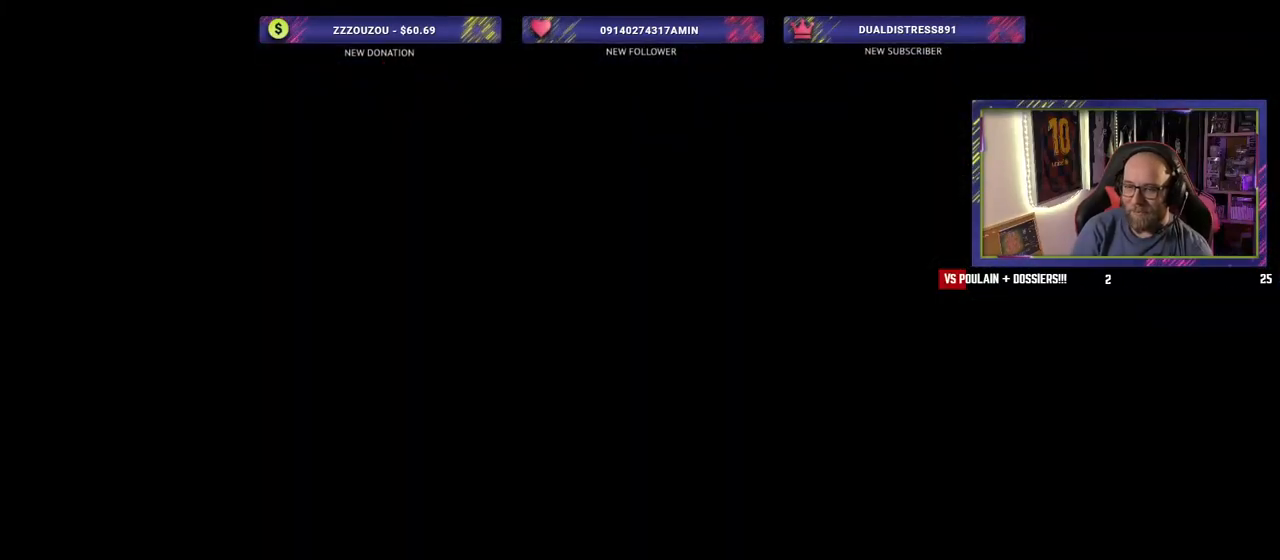
{"buttons": [], "left_stick": "center", "right_stick": "center", "events": []}
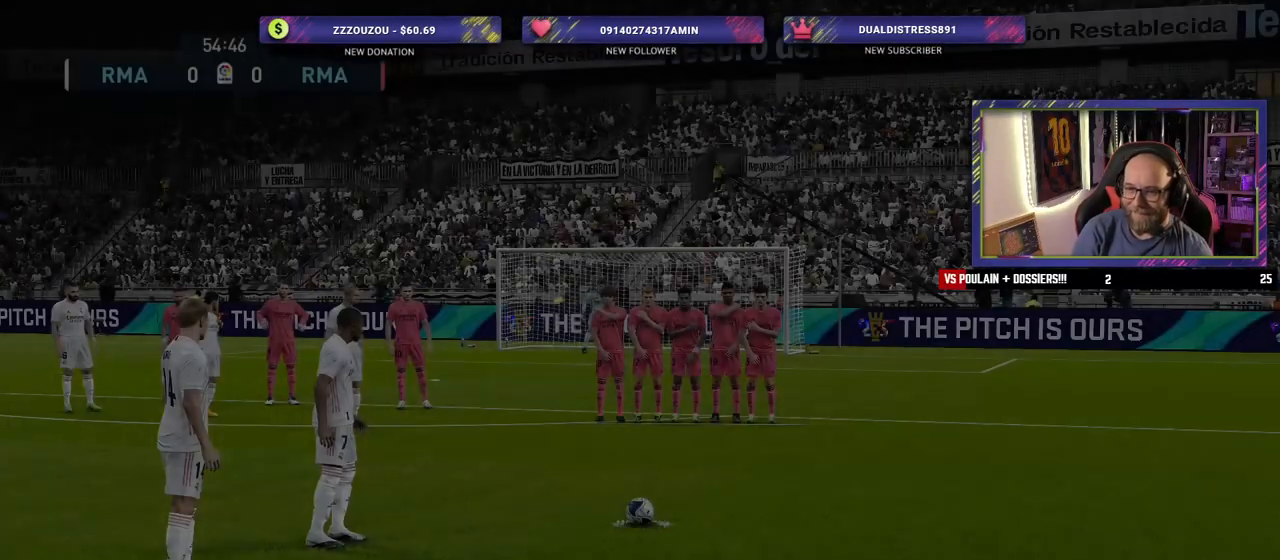
{"buttons": [], "left_stick": "center", "right_stick": "center", "events": [[180, "left_stick", "right"], [340, "left_stick", "center"]]}
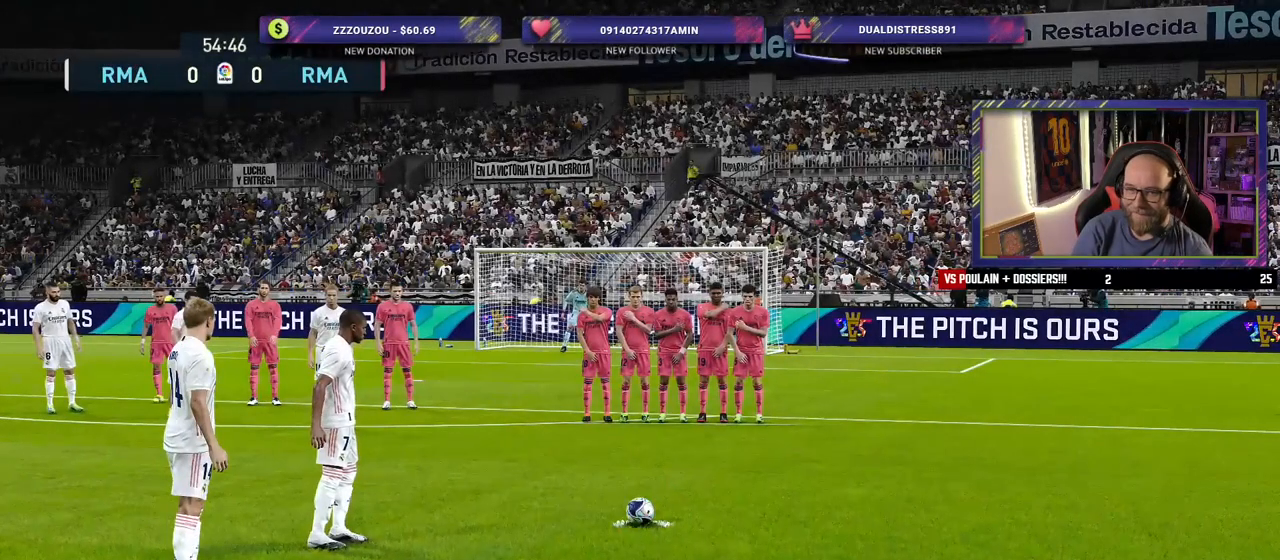
{"buttons": ["L2"], "left_stick": "center", "right_stick": "center", "events": [[160, "left_stick", "right"], [360, "L2", "down"], [500, "left_stick", "center"]]}
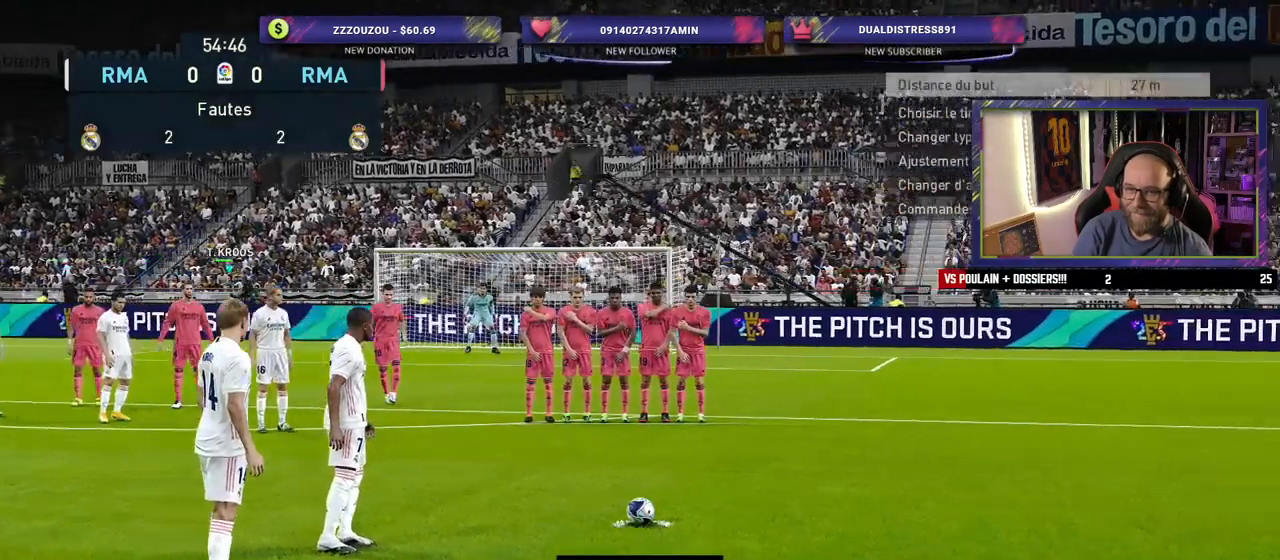
{"buttons": ["L2"], "left_stick": "center", "right_stick": "center", "events": [[280, "left_stick", "right"], [440, "left_stick", "center"]]}
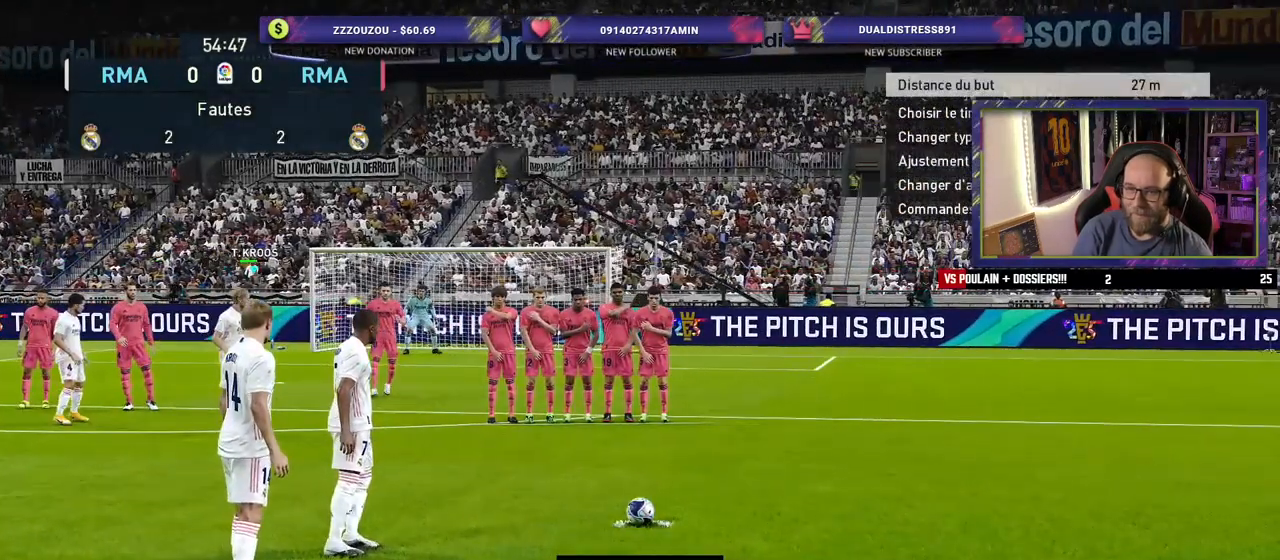
{"buttons": ["L2"], "left_stick": "right", "right_stick": "center", "events": [[80, "left_stick", "right"], [200, "left_stick", "center"], [440, "left_stick", "right"]]}
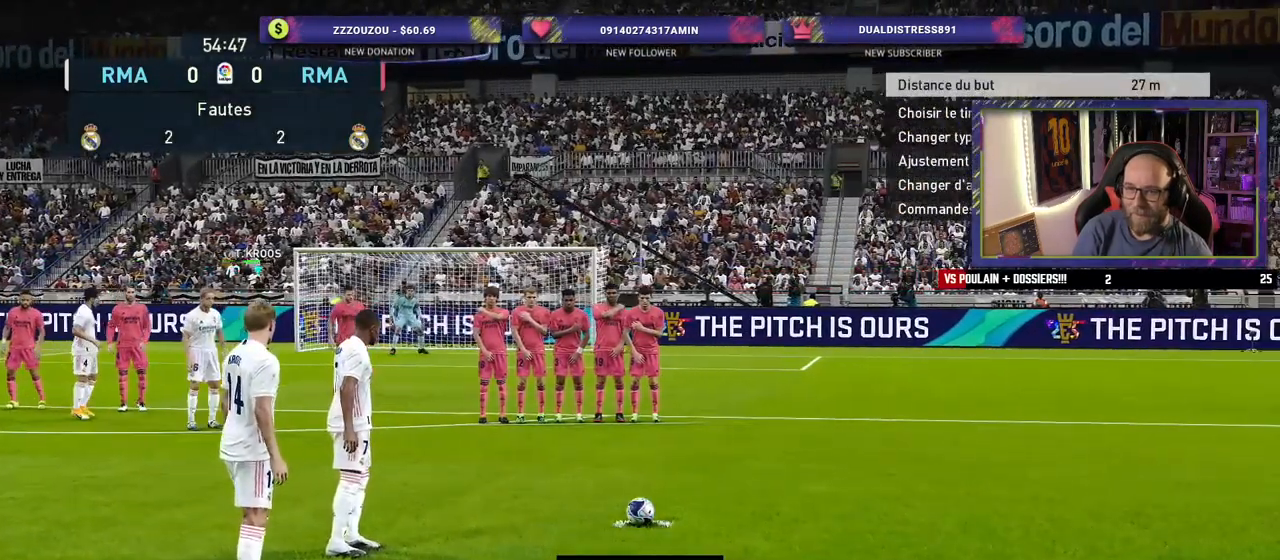
{"buttons": ["L2"], "left_stick": "center", "right_stick": "center", "events": [[360, "left_stick", "center"]]}
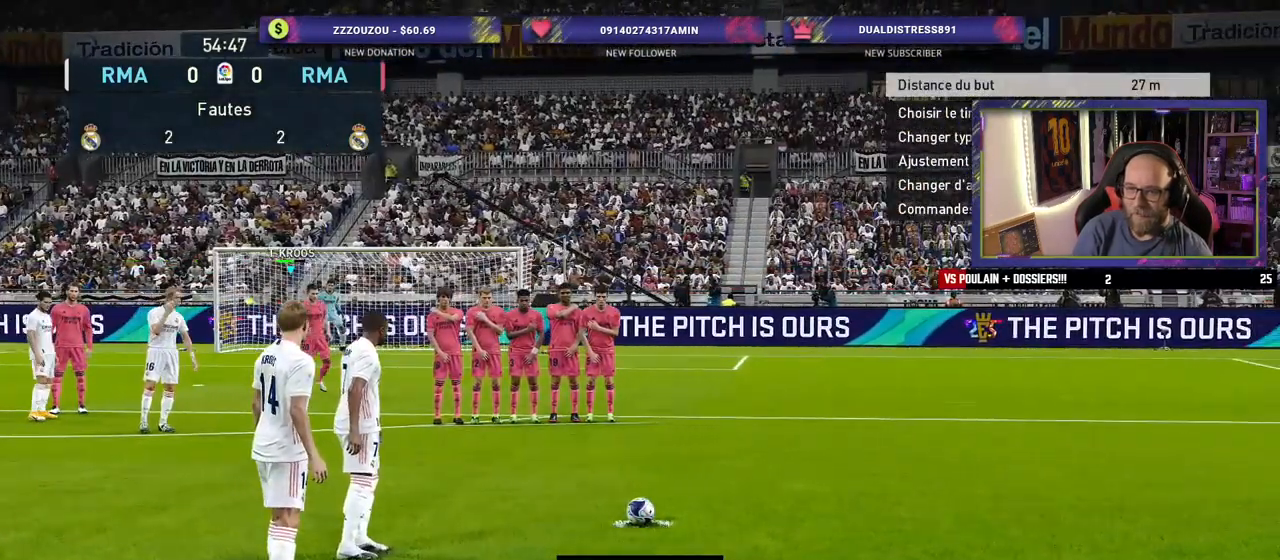
{"buttons": ["L2"], "left_stick": "center", "right_stick": "center", "events": []}
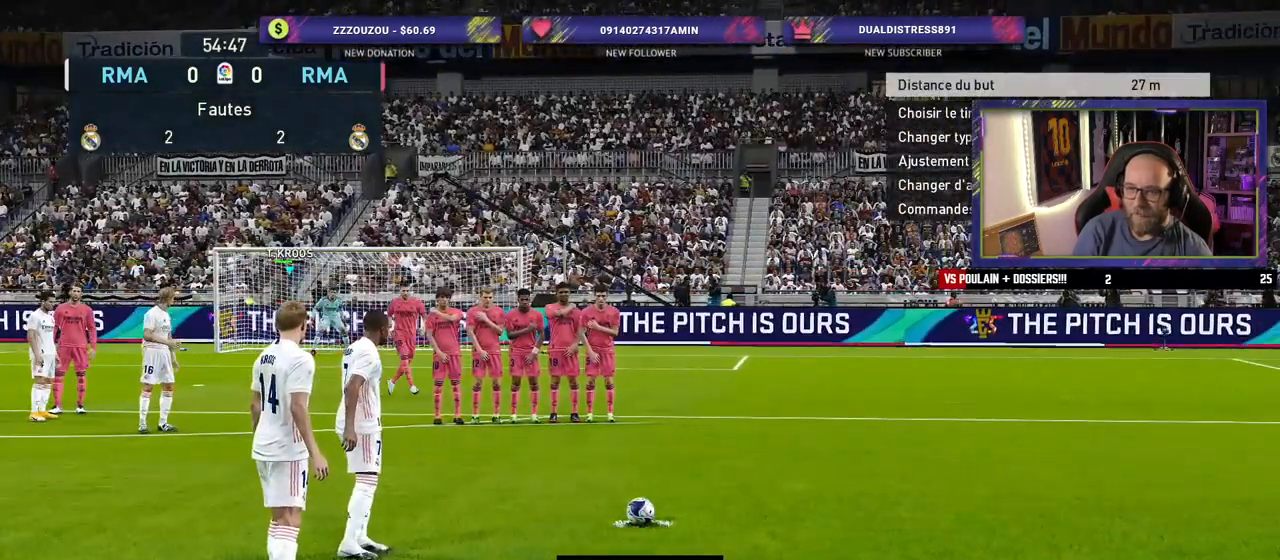
{"buttons": ["L2"], "left_stick": "center", "right_stick": "center", "events": [[200, "left_stick", "left"], [360, "left_stick", "center"]]}
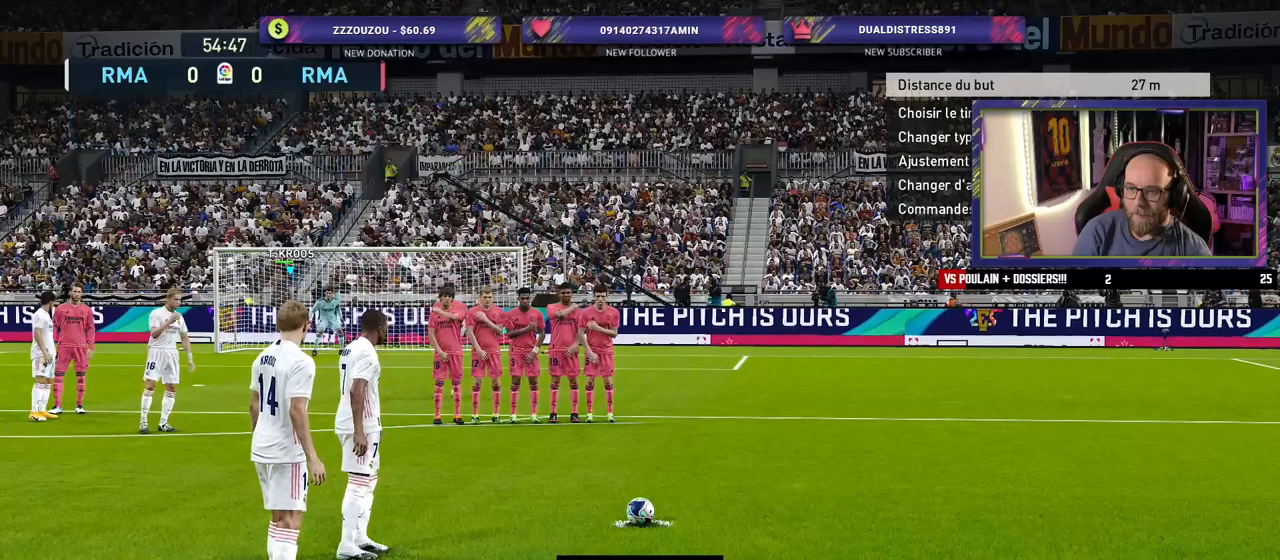
{"buttons": ["L2"], "left_stick": "center", "right_stick": "center", "events": [[20, "left_stick", "left"], [180, "left_stick", "center"]]}
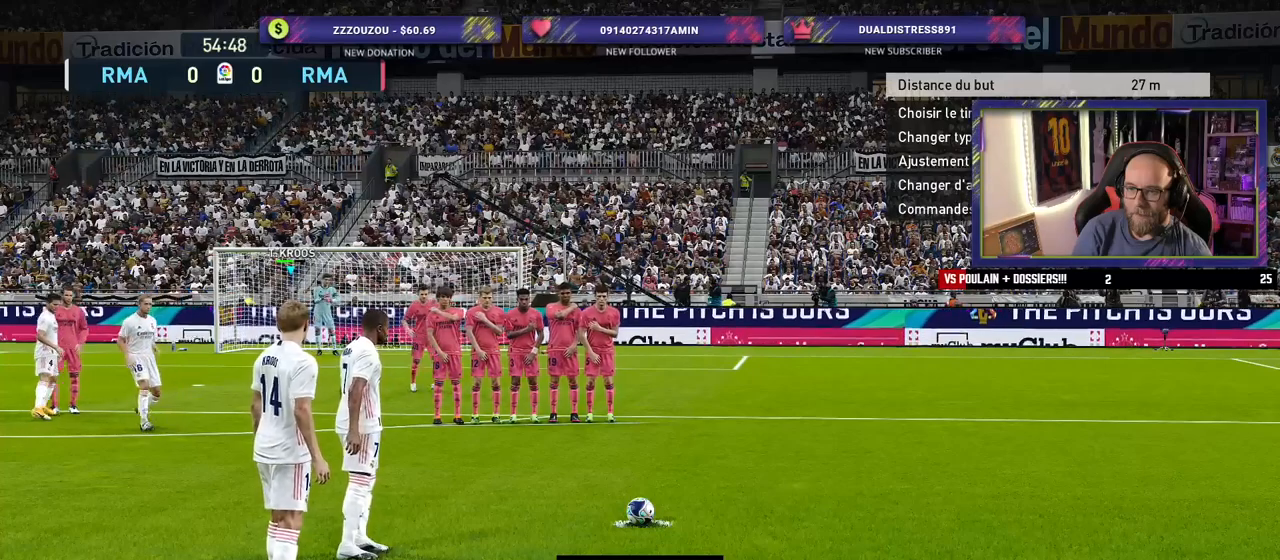
{"buttons": ["L2"], "left_stick": "left", "right_stick": "center", "events": [[460, "left_stick", "left"]]}
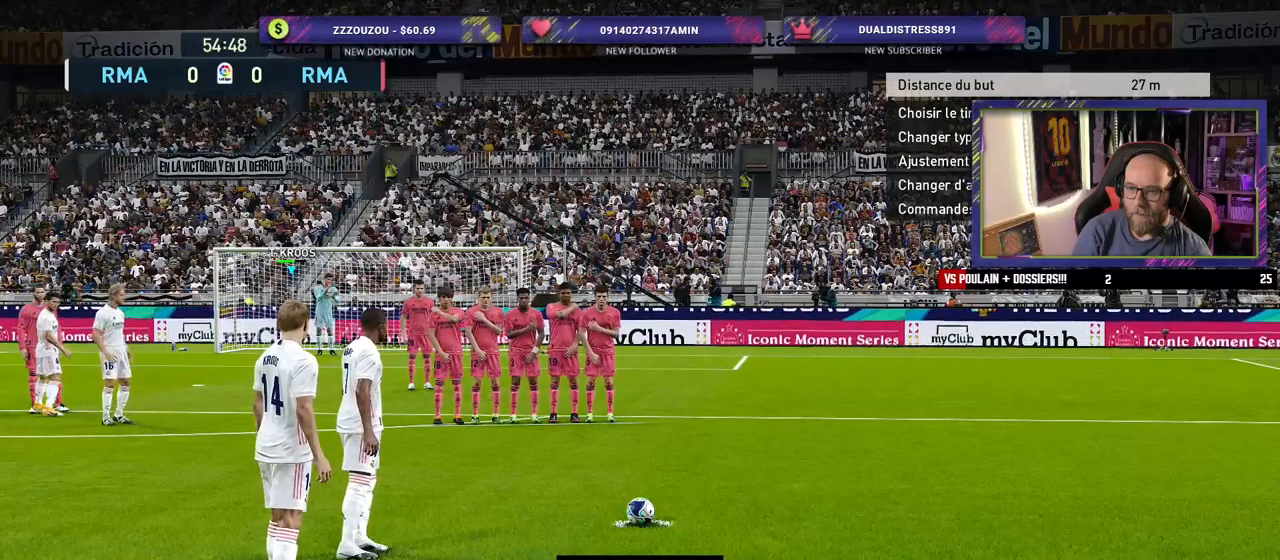
{"buttons": ["L2"], "left_stick": "center", "right_stick": "center", "events": [[40, "left_stick", "center"]]}
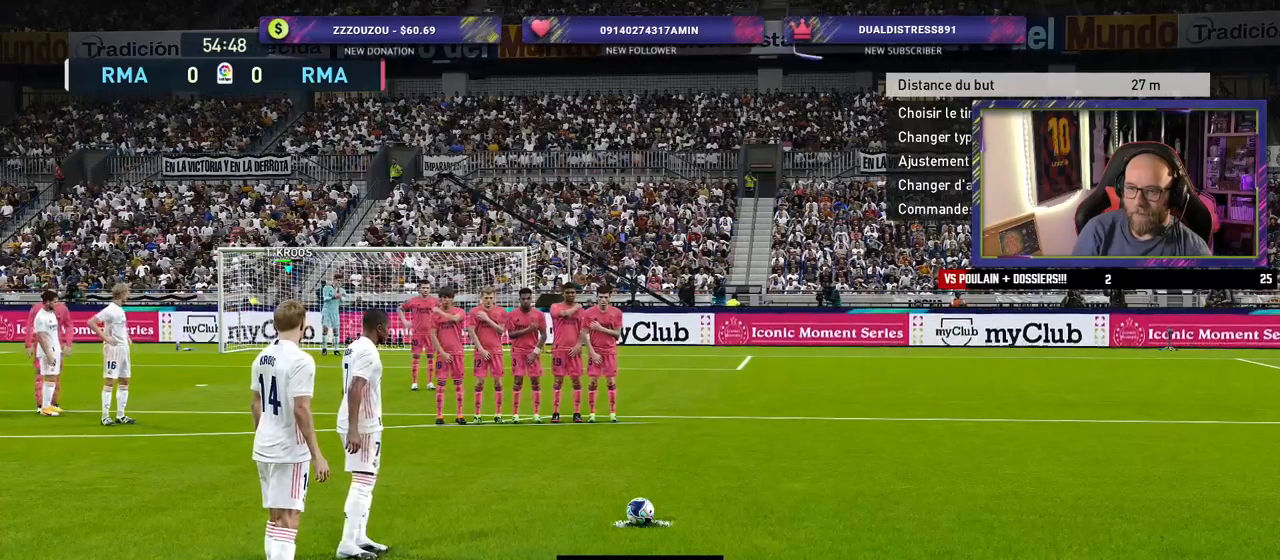
{"buttons": ["L2"], "left_stick": "up-left", "right_stick": "center", "events": [[120, "SQUARE", "down"], [320, "left_stick", "up-left"], [360, "SQUARE", "up"]]}
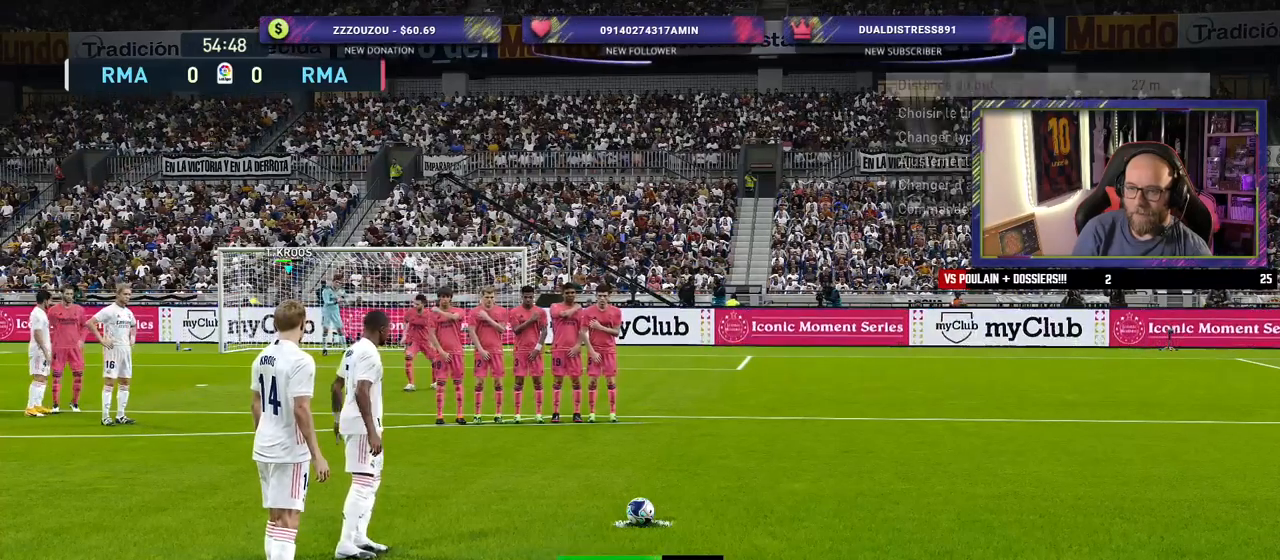
{"buttons": ["L2"], "left_stick": "up-left", "right_stick": "center", "events": []}
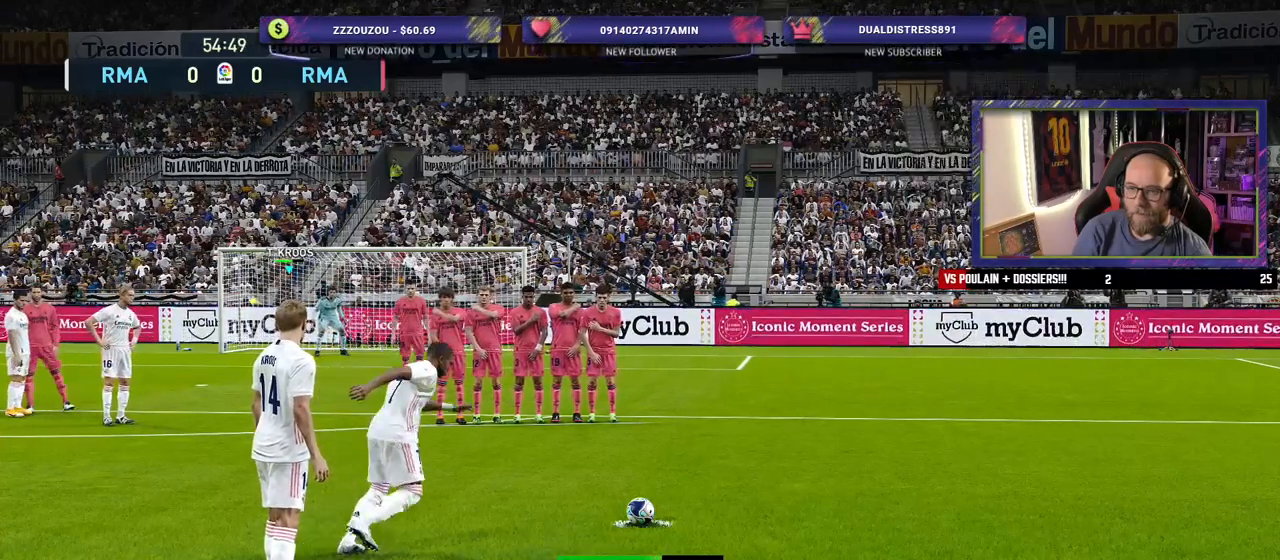
{"buttons": ["L2"], "left_stick": "up-left", "right_stick": "center", "events": []}
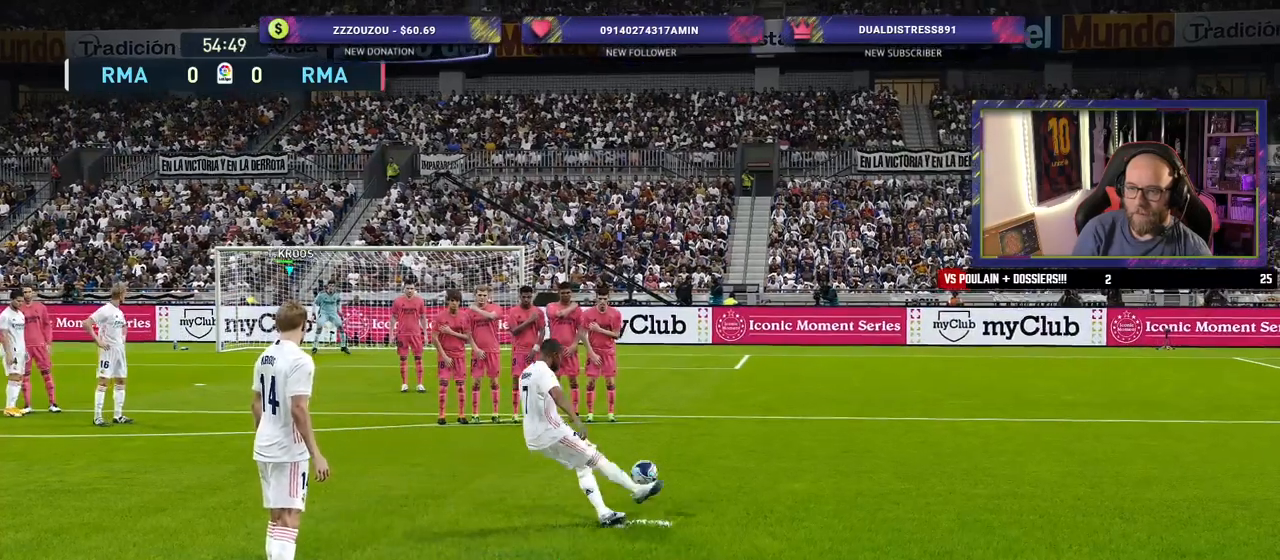
{"buttons": ["L2"], "left_stick": "up-left", "right_stick": "center", "events": []}
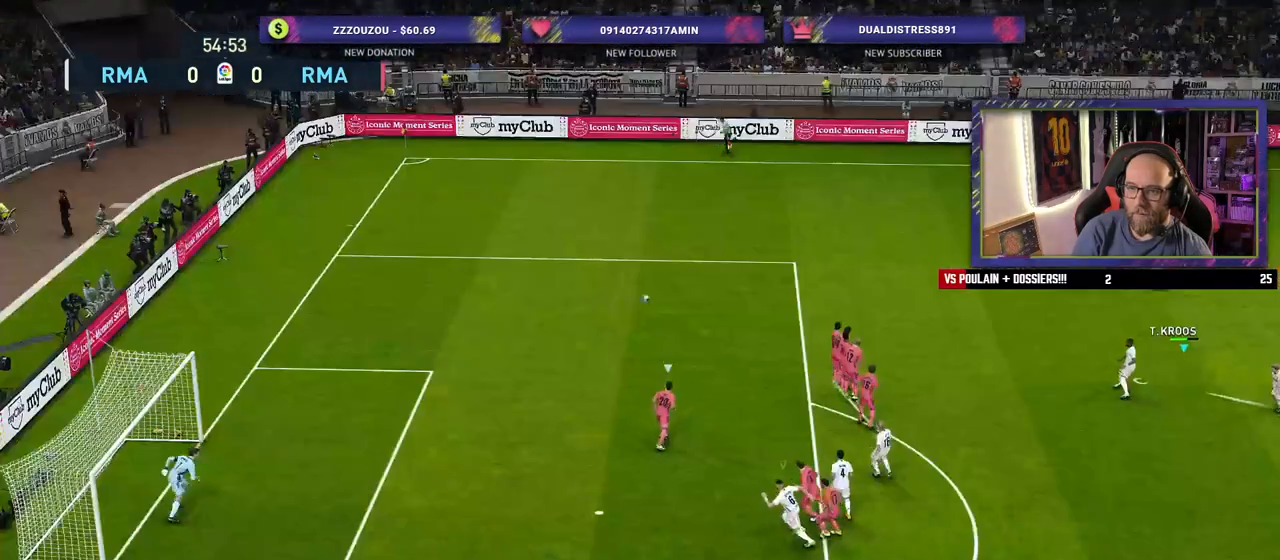
{"buttons": ["L2"], "left_stick": "up-left", "right_stick": "center", "events": []}
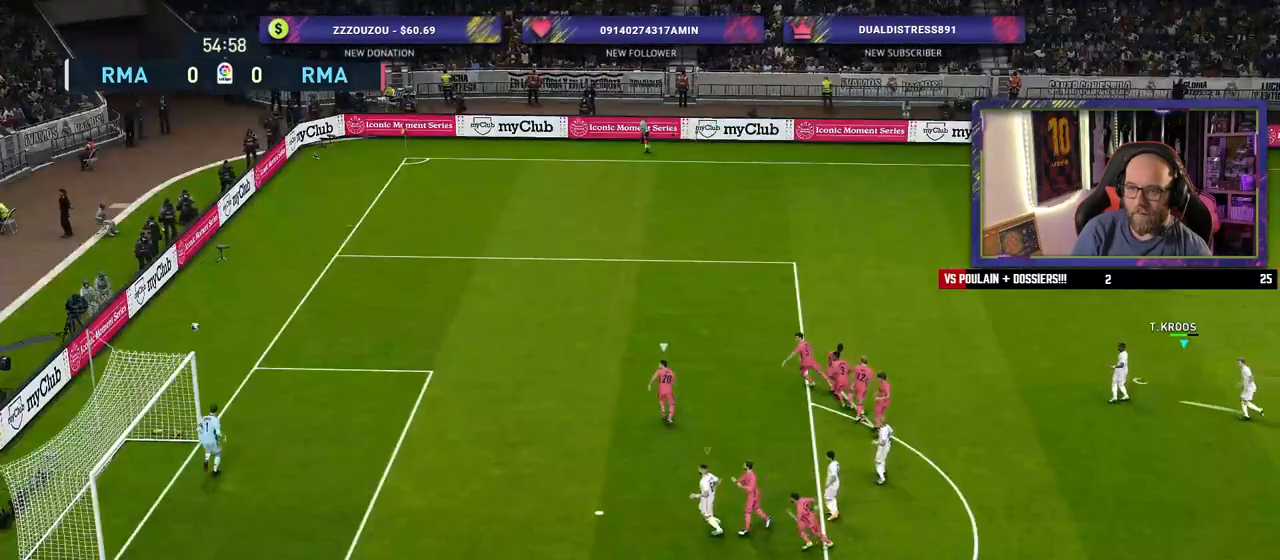
{"buttons": ["START"], "left_stick": "center", "right_stick": "center", "events": [[20, "L2", "up"], [40, "left_stick", "center"], [240, "START", "down"], [420, "START", "up"], [500, "START", "down"]]}
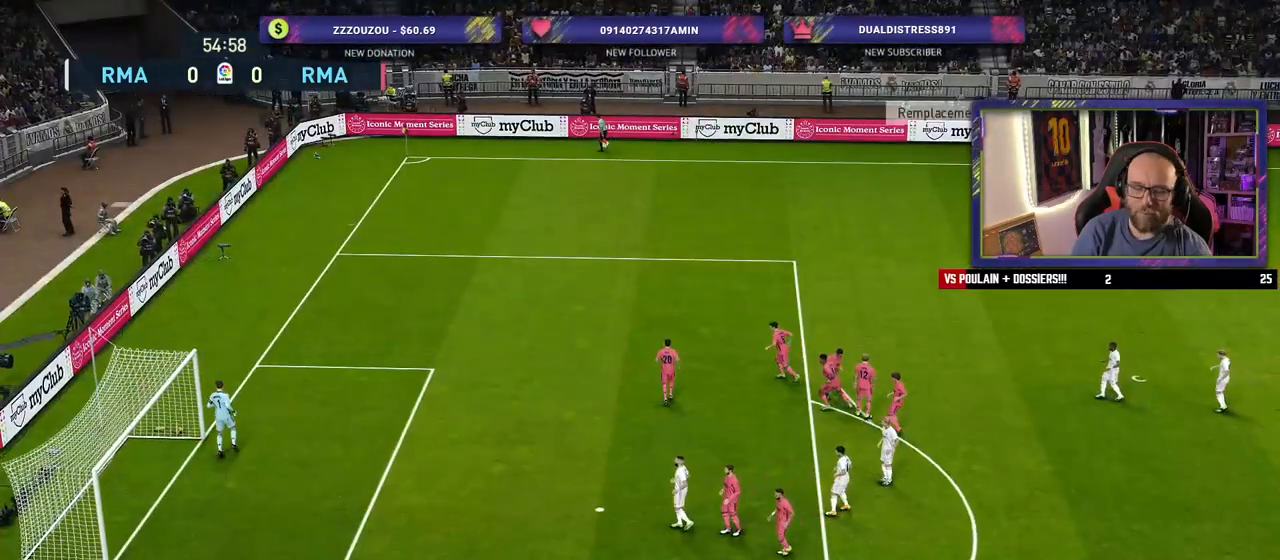
{"buttons": [], "left_stick": "center", "right_stick": "center", "events": [[360, "START", "up"]]}
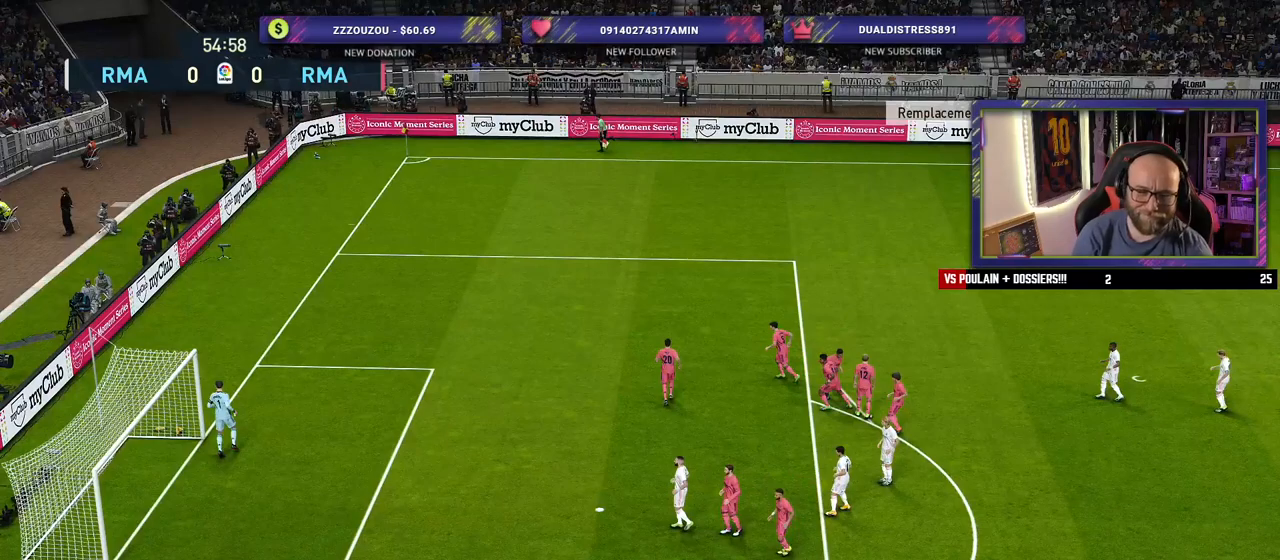
{"buttons": [], "left_stick": "center", "right_stick": "center", "events": []}